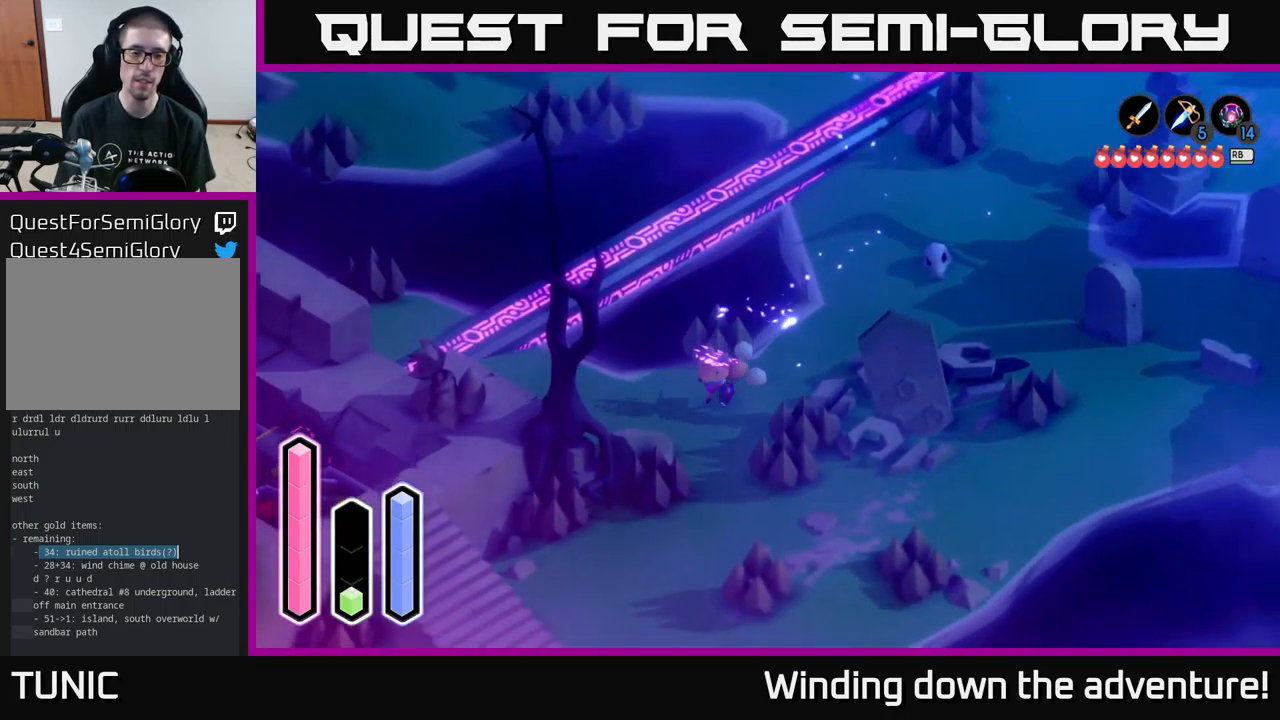
Gameplay with a controller (Xbox layout); each line is a JSON object with the inputs held at the frame after it. "events" lists button and stick changes between this image and that frame as [ms after this image, input, new state], when the widget could be followed in between.
{"buttons": ["A"], "left_stick": "left", "right_stick": "center", "events": [[17, "left_stick", "left"]]}
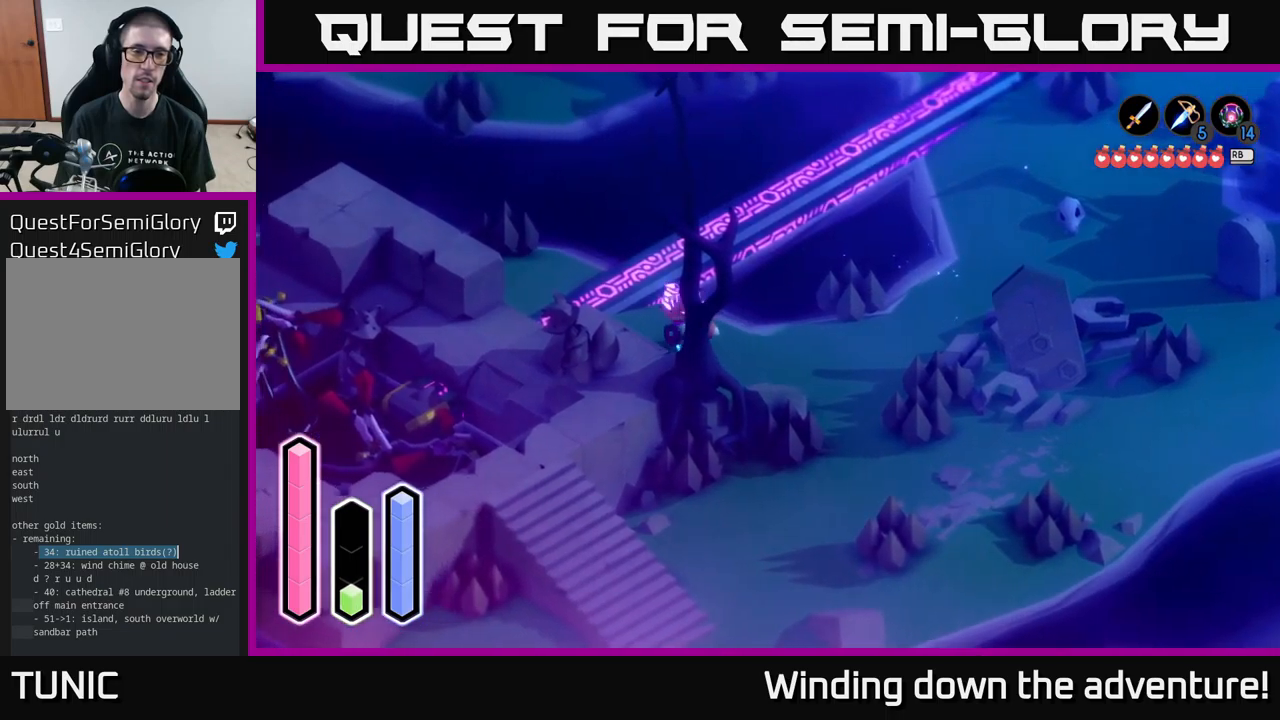
{"buttons": [], "left_stick": "up-left", "right_stick": "center", "events": [[17, "A", "up"], [367, "left_stick", "up-left"]]}
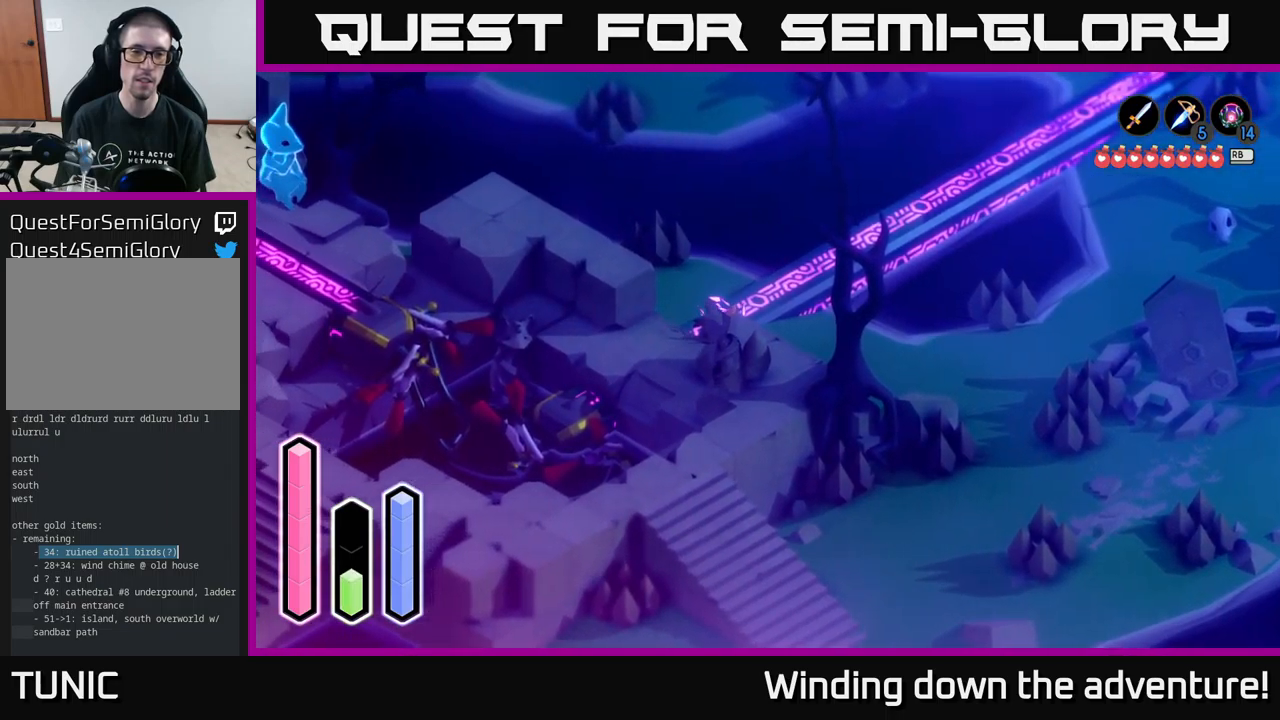
{"buttons": [], "left_stick": "down-right", "right_stick": "center", "events": [[234, "A", "down"], [384, "left_stick", "center"], [434, "A", "up"], [450, "left_stick", "down-right"]]}
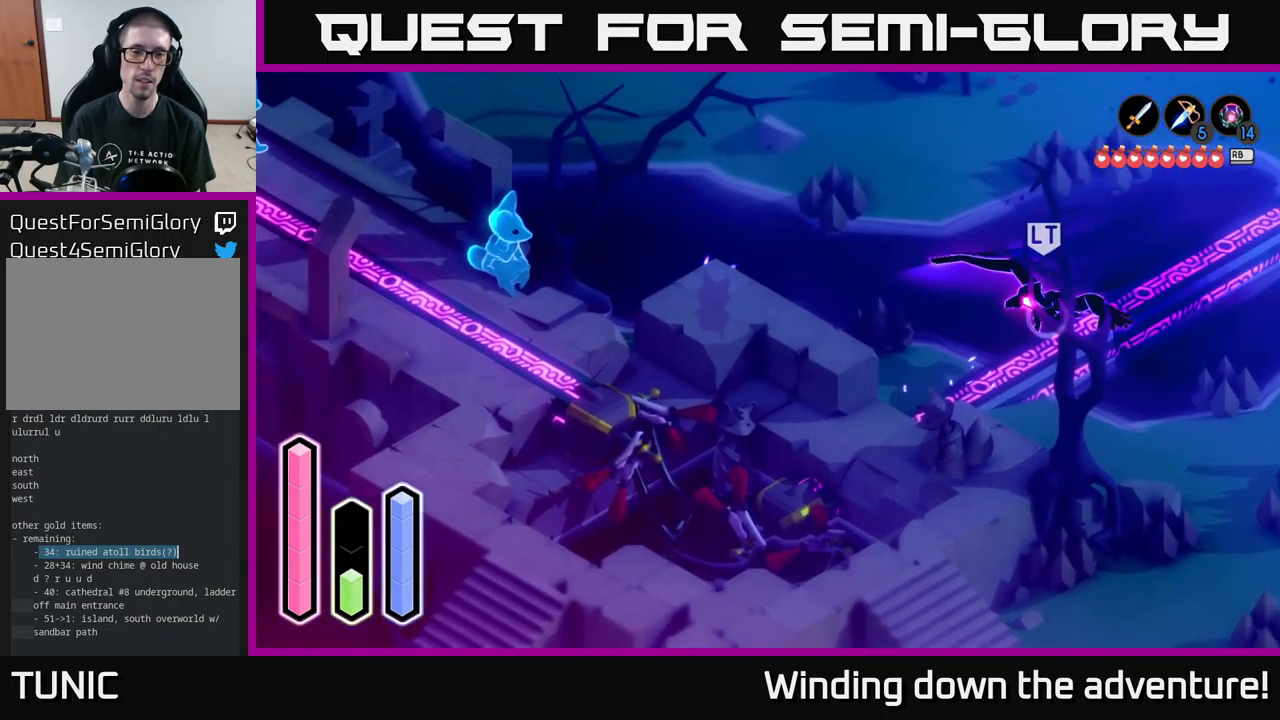
{"buttons": [], "left_stick": "right", "right_stick": "center", "events": [[167, "A", "down"], [350, "A", "up"], [400, "left_stick", "right"]]}
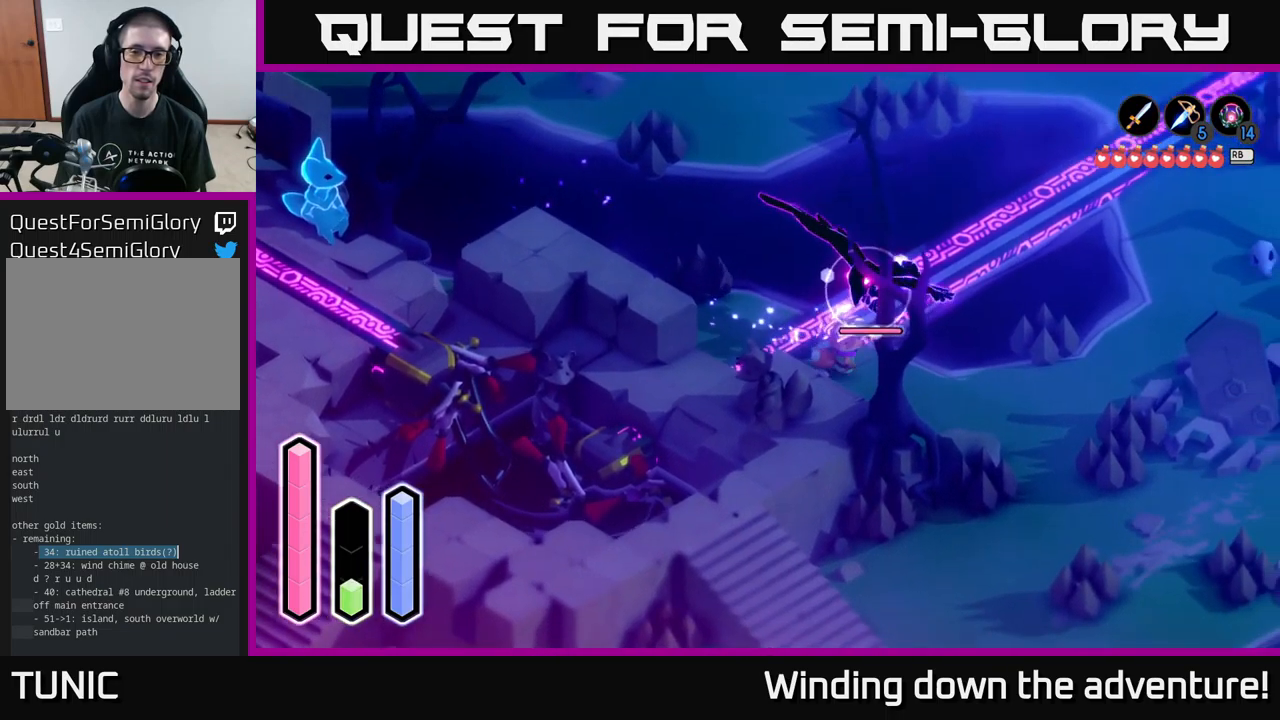
{"buttons": ["X", "L2"], "left_stick": "right", "right_stick": "center", "events": [[17, "L2", "down"], [34, "left_stick", "up-right"], [100, "X", "down"], [200, "X", "up"], [284, "X", "down"], [367, "X", "up"], [417, "left_stick", "right"], [450, "X", "down"]]}
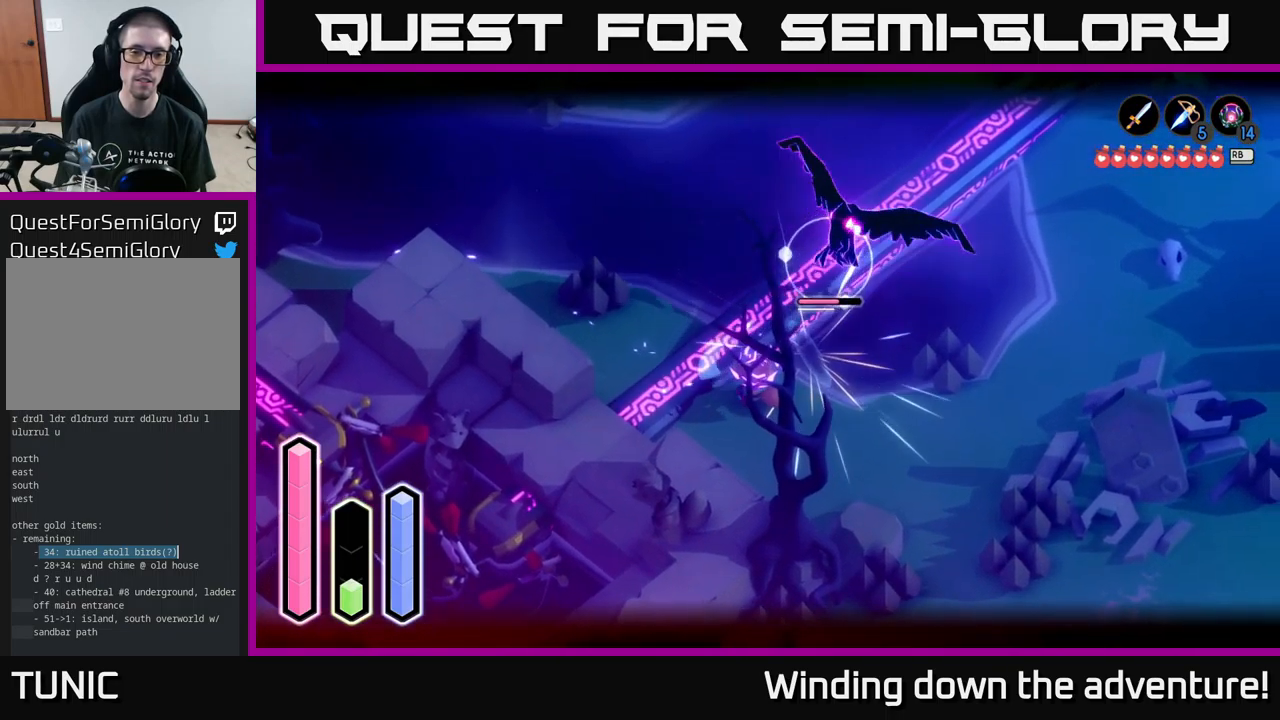
{"buttons": [], "left_stick": "down", "right_stick": "center", "events": [[50, "left_stick", "up-right"], [67, "X", "up"], [150, "X", "down"], [217, "left_stick", "center"], [284, "X", "up"], [300, "L2", "up"], [367, "left_stick", "down"]]}
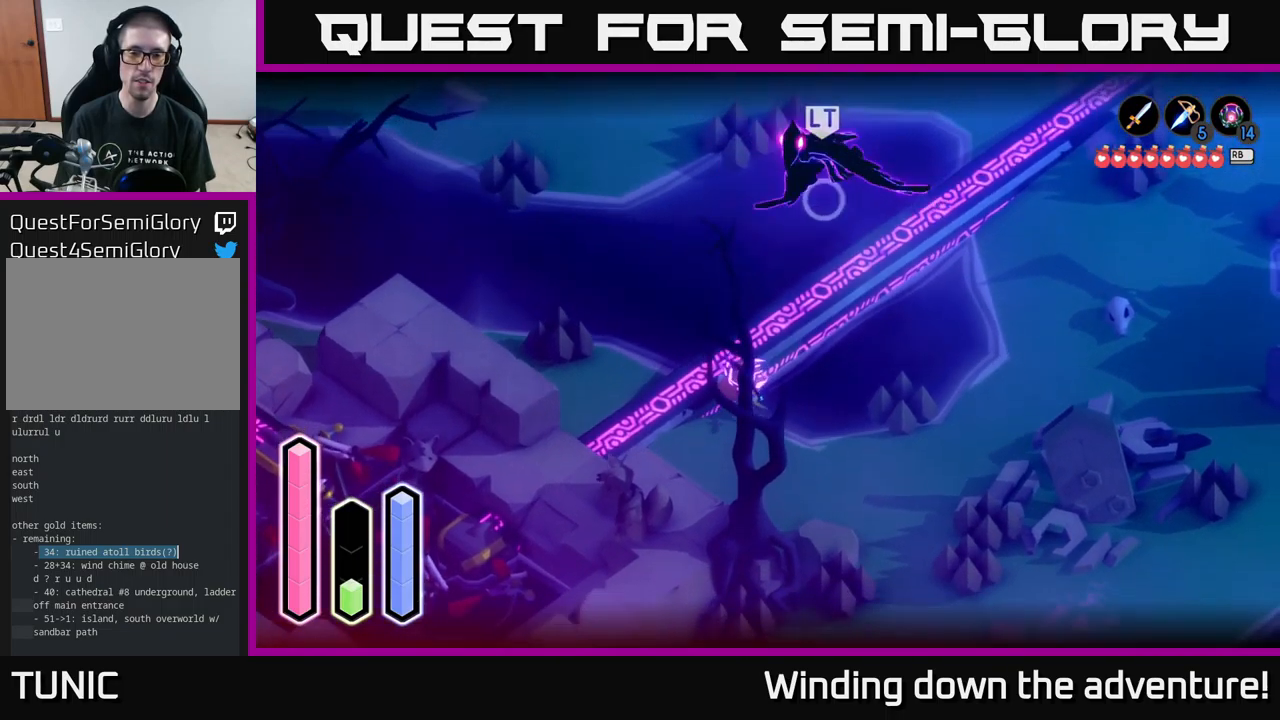
{"buttons": [], "left_stick": "down", "right_stick": "center", "events": [[150, "A", "down"], [350, "A", "up"]]}
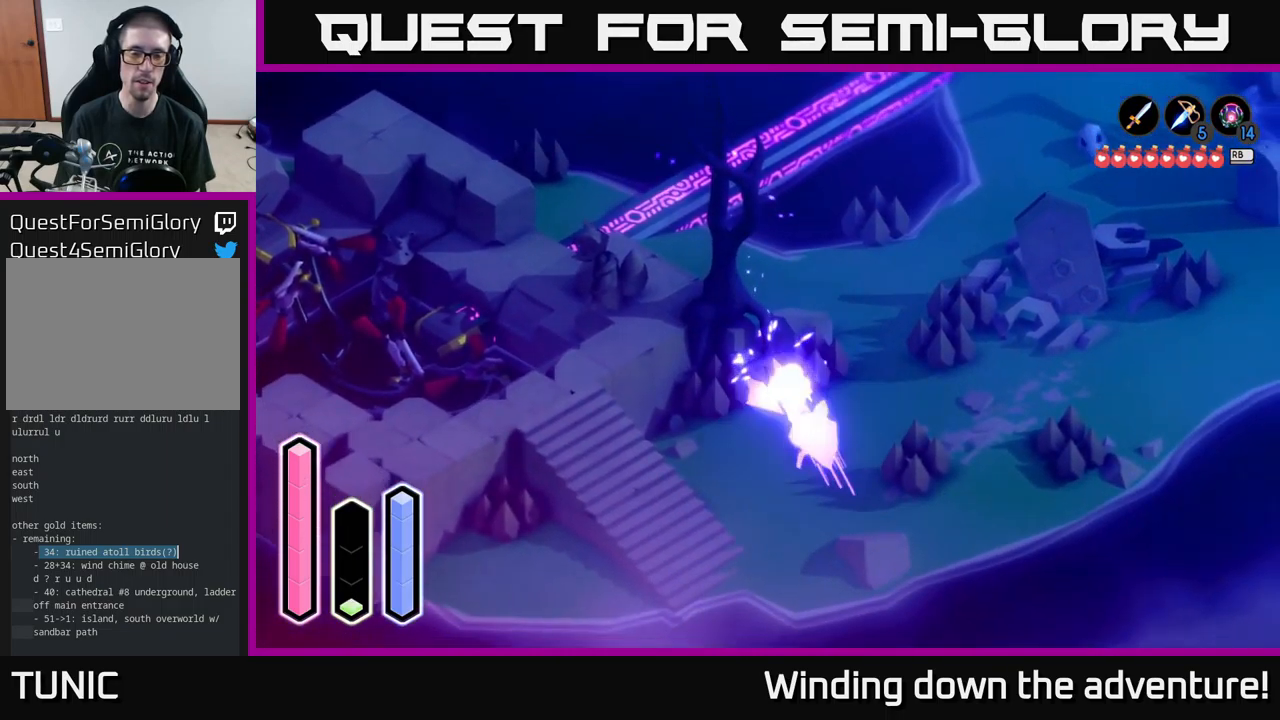
{"buttons": [], "left_stick": "left", "right_stick": "center", "events": [[34, "A", "down"], [84, "left_stick", "down-right"], [234, "A", "up"], [300, "left_stick", "down-left"], [350, "left_stick", "left"]]}
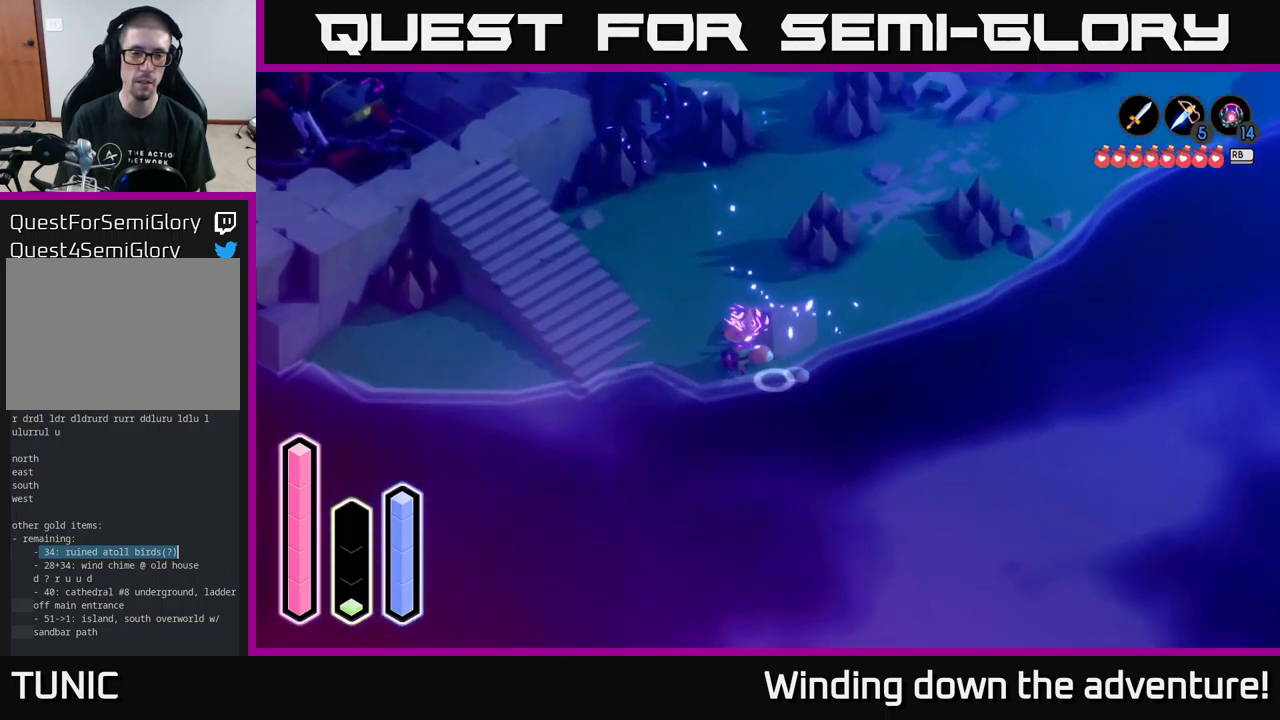
{"buttons": ["A"], "left_stick": "up-left", "right_stick": "center", "events": [[34, "left_stick", "up-left"], [500, "A", "down"]]}
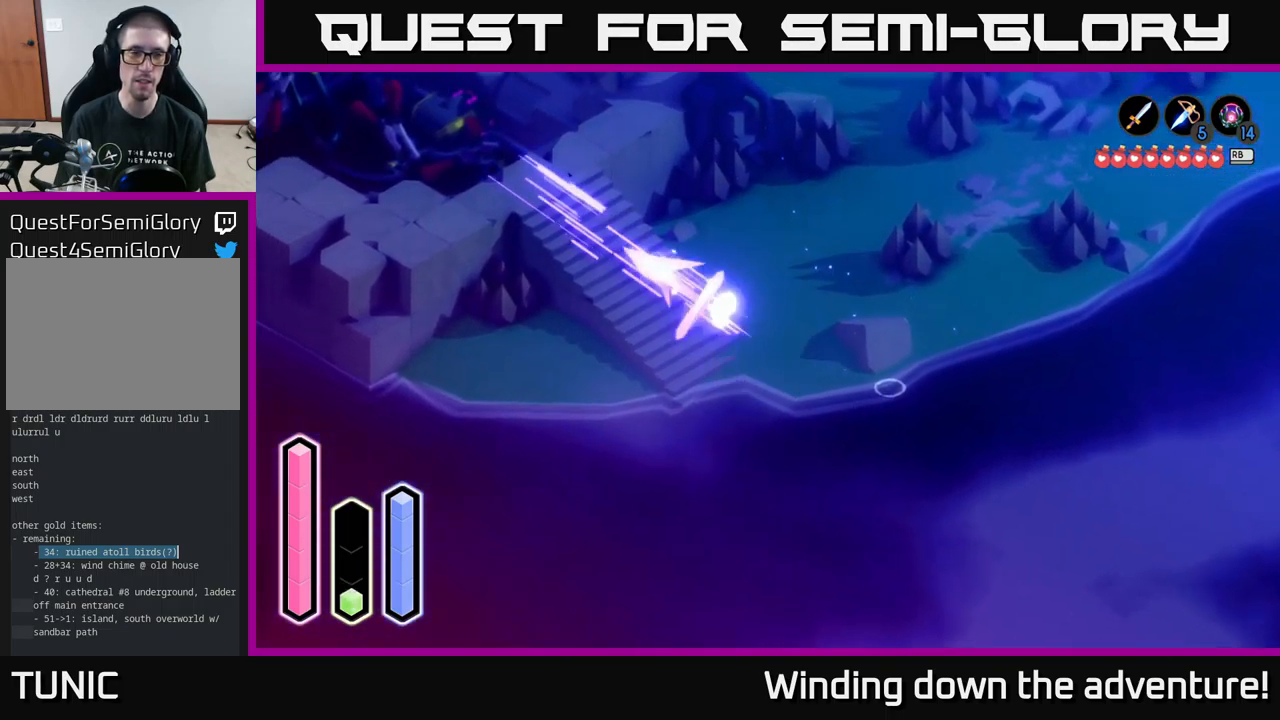
{"buttons": [], "left_stick": "left", "right_stick": "center", "events": [[134, "A", "up"], [184, "left_stick", "left"]]}
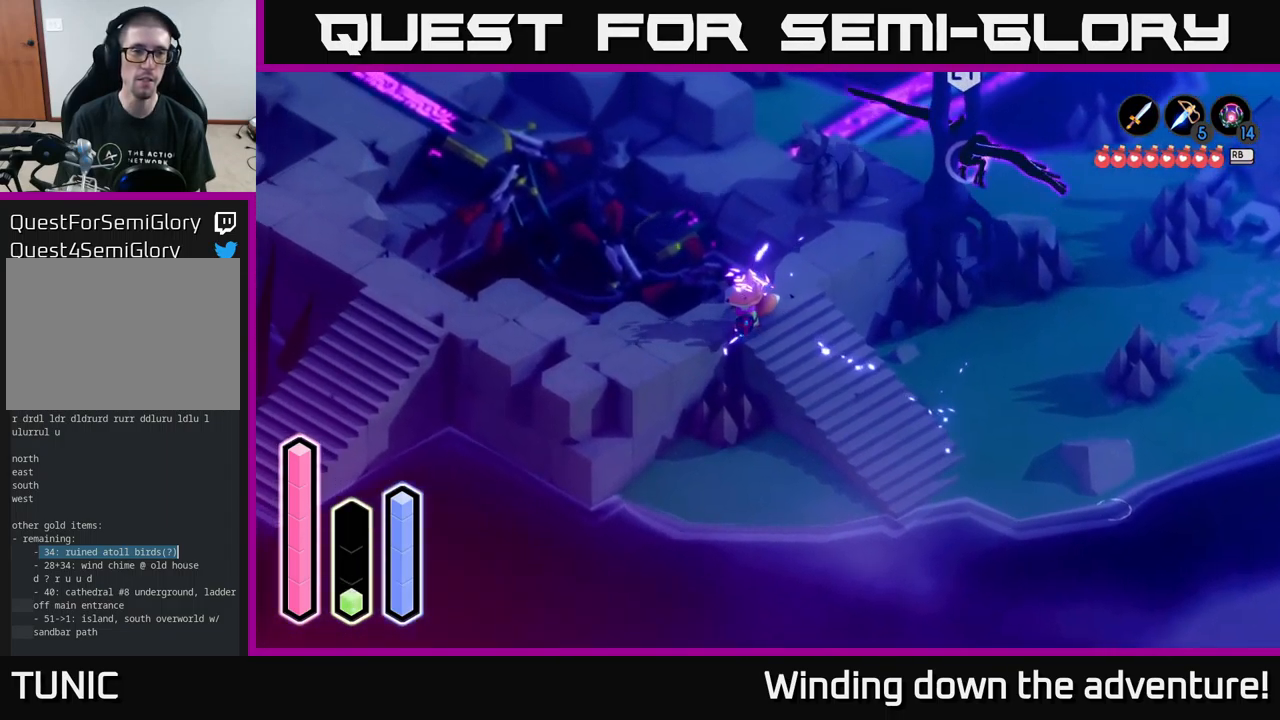
{"buttons": [], "left_stick": "left", "right_stick": "center", "events": []}
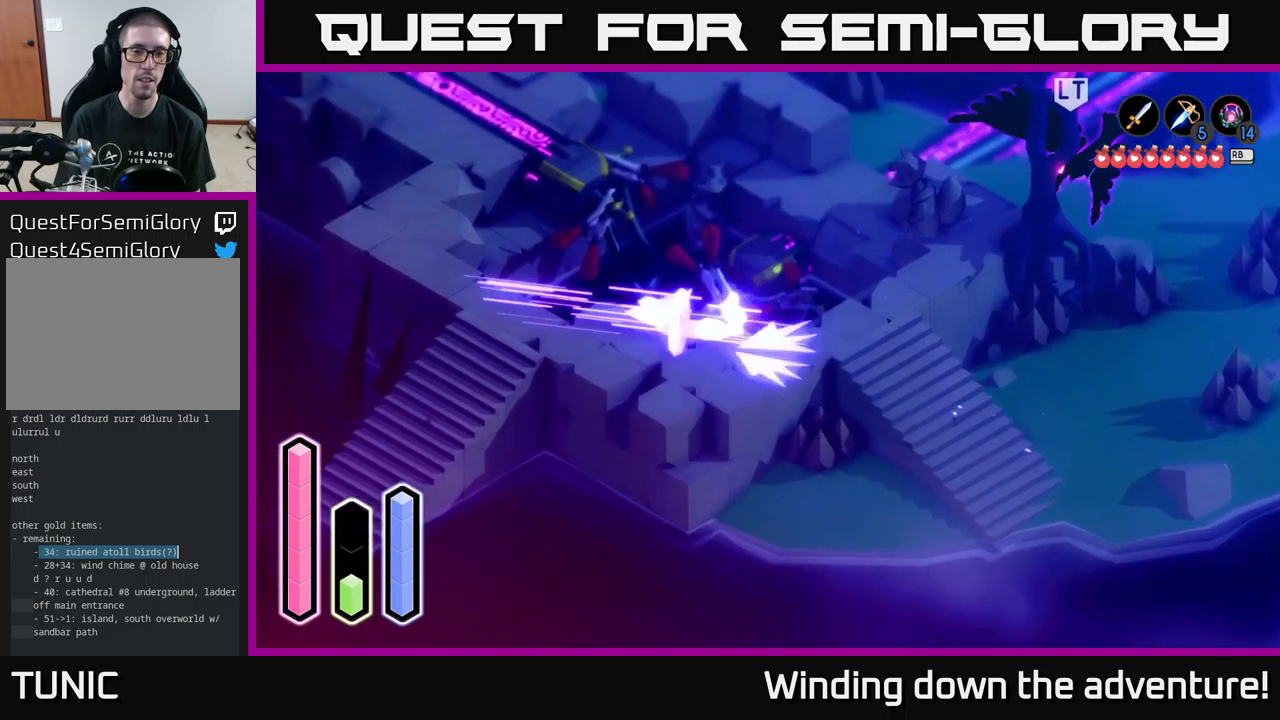
{"buttons": ["A"], "left_stick": "up", "right_stick": "center", "events": [[16, "A", "down"], [100, "left_stick", "up-left"], [266, "A", "up"], [333, "A", "down"], [333, "left_stick", "up"]]}
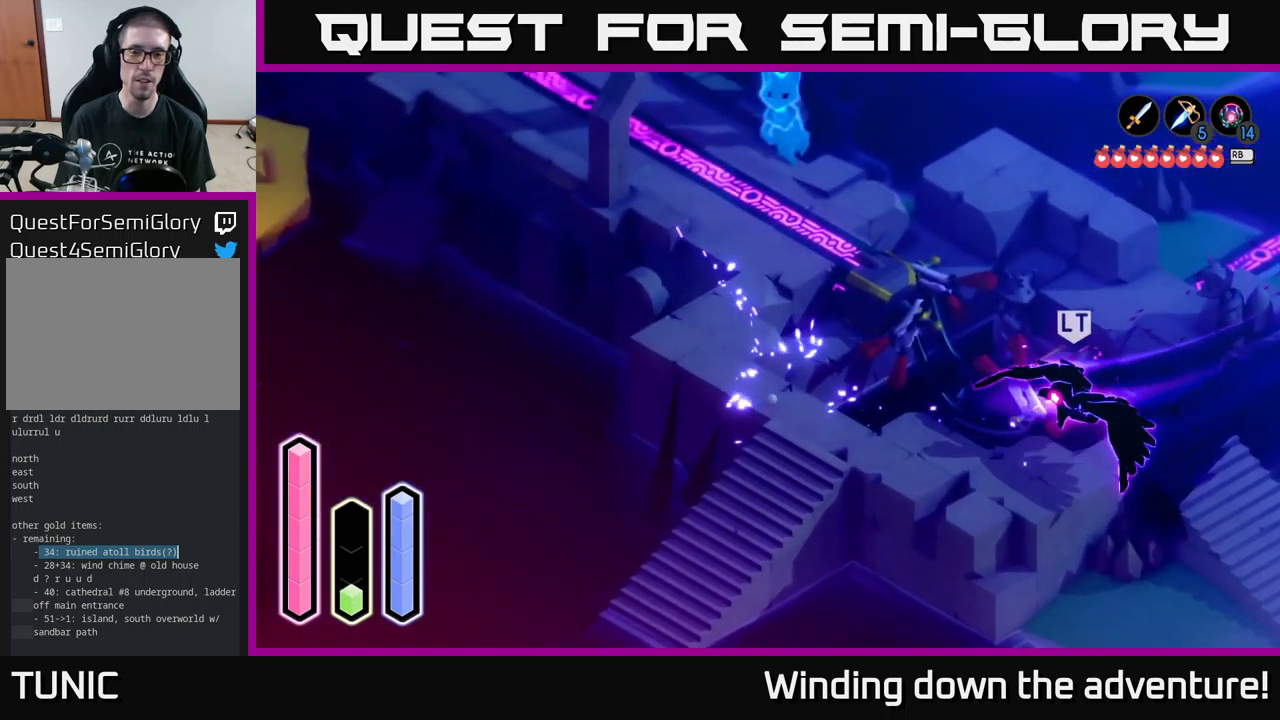
{"buttons": [], "left_stick": "up-left", "right_stick": "center", "events": [[33, "A", "up"], [250, "A", "down"], [333, "left_stick", "up-left"], [433, "A", "up"]]}
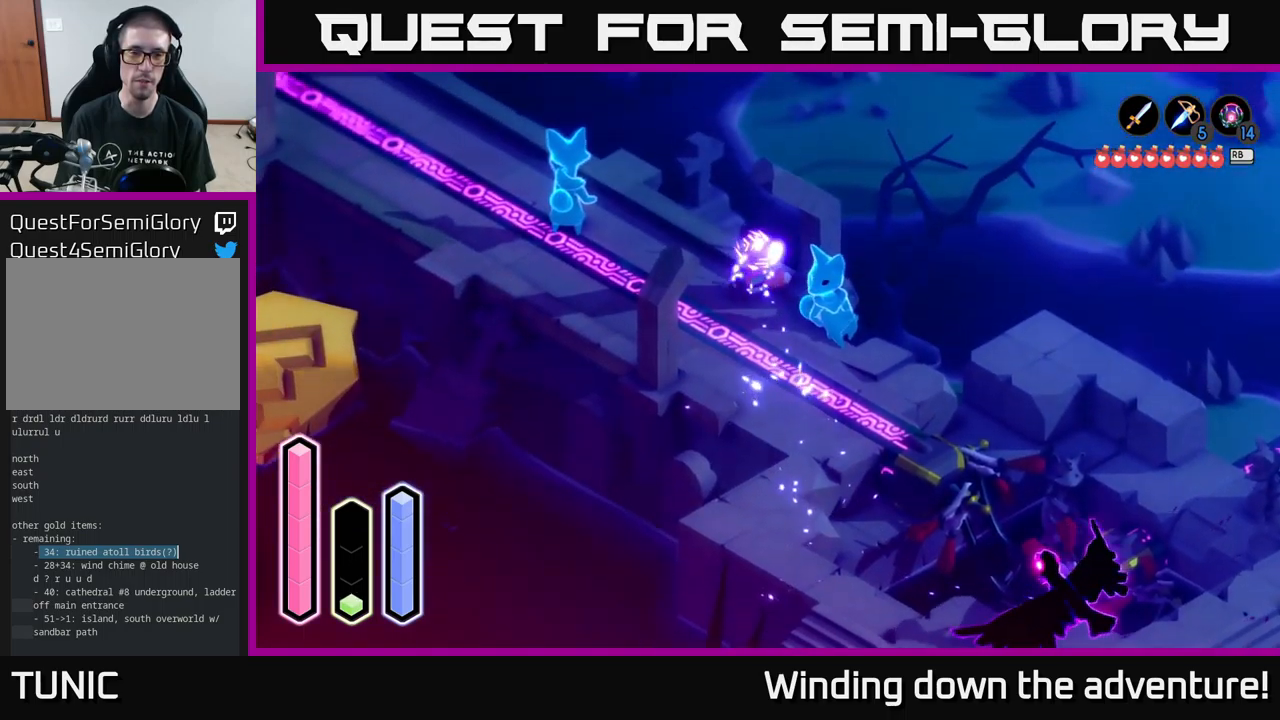
{"buttons": [], "left_stick": "up-left", "right_stick": "center", "events": [[200, "A", "down"], [416, "A", "up"]]}
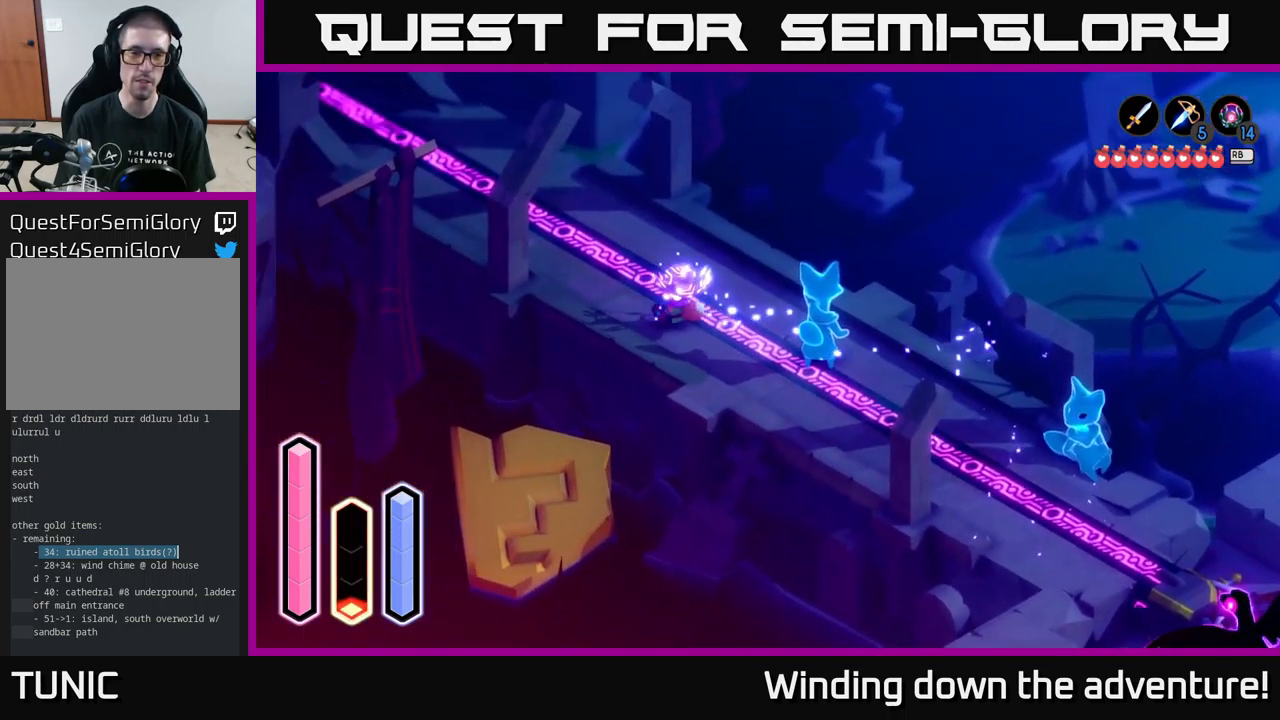
{"buttons": [], "left_stick": "up-left", "right_stick": "center", "events": [[33, "A", "down"], [266, "A", "up"]]}
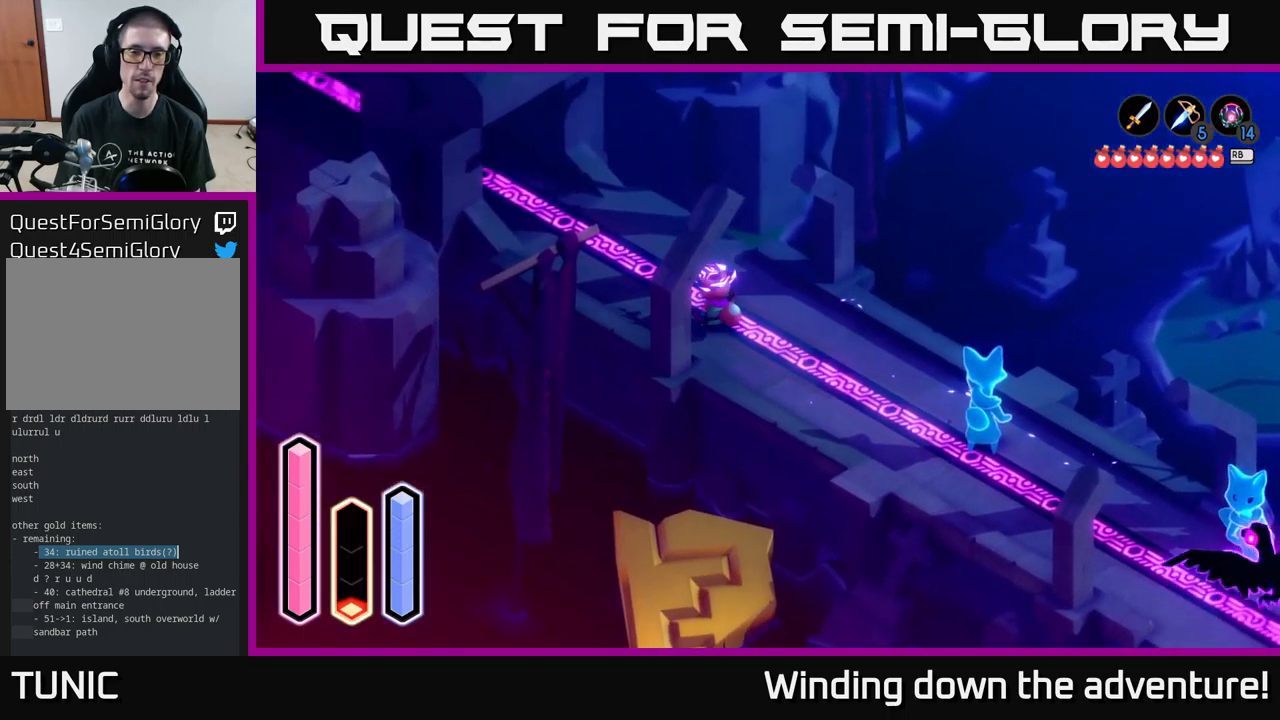
{"buttons": [], "left_stick": "up-left", "right_stick": "center", "events": []}
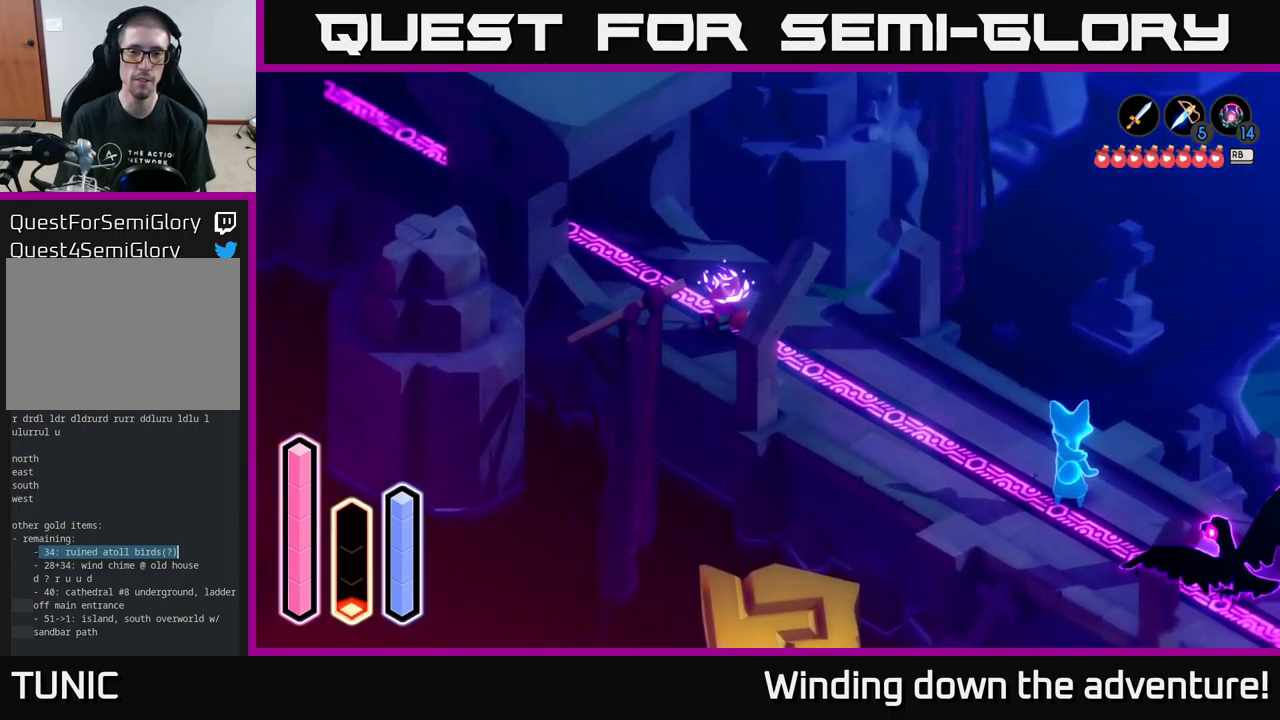
{"buttons": [], "left_stick": "up-left", "right_stick": "center", "events": []}
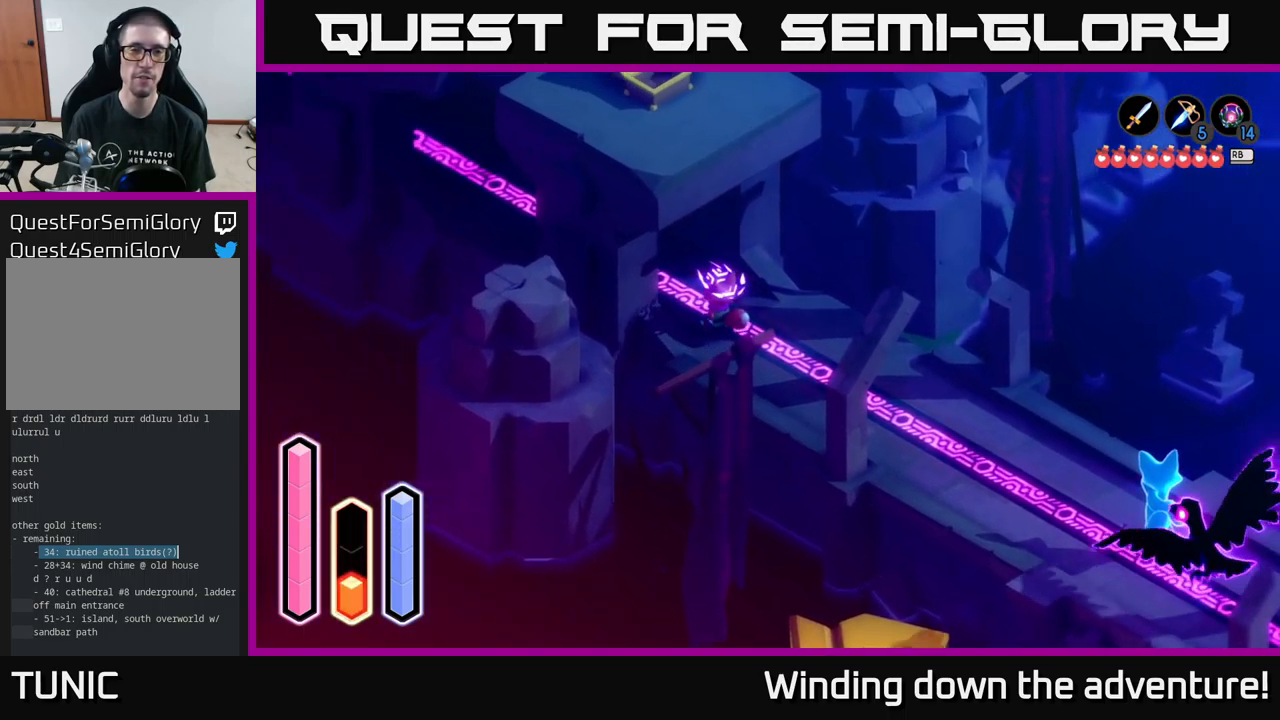
{"buttons": [], "left_stick": "up-left", "right_stick": "center", "events": []}
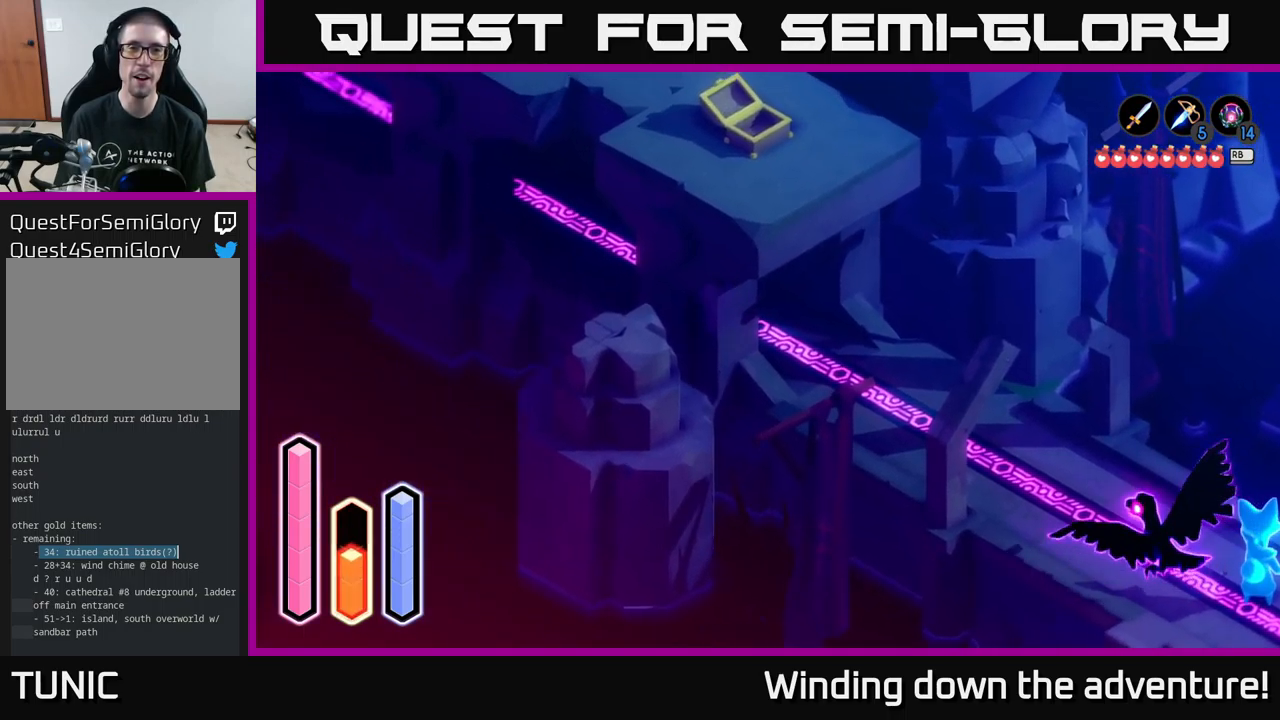
{"buttons": [], "left_stick": "up-left", "right_stick": "center", "events": [[33, "A", "down"], [383, "A", "up"]]}
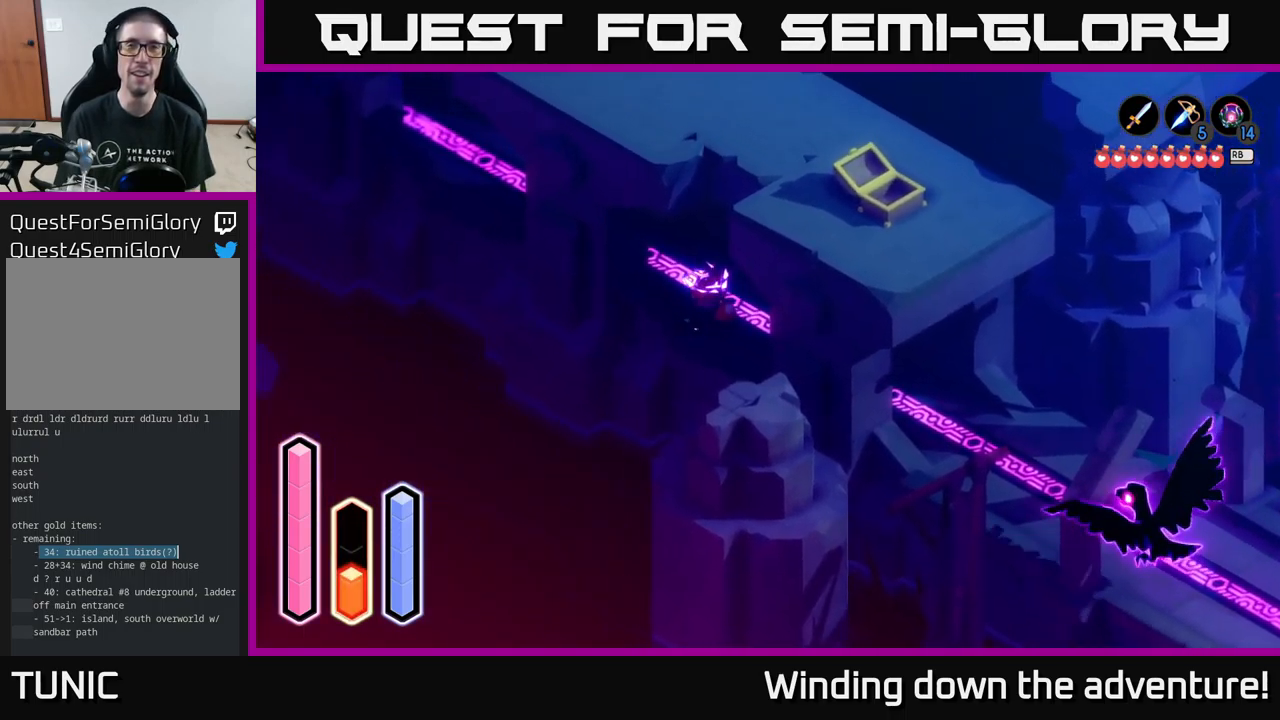
{"buttons": [], "left_stick": "up-left", "right_stick": "center", "events": []}
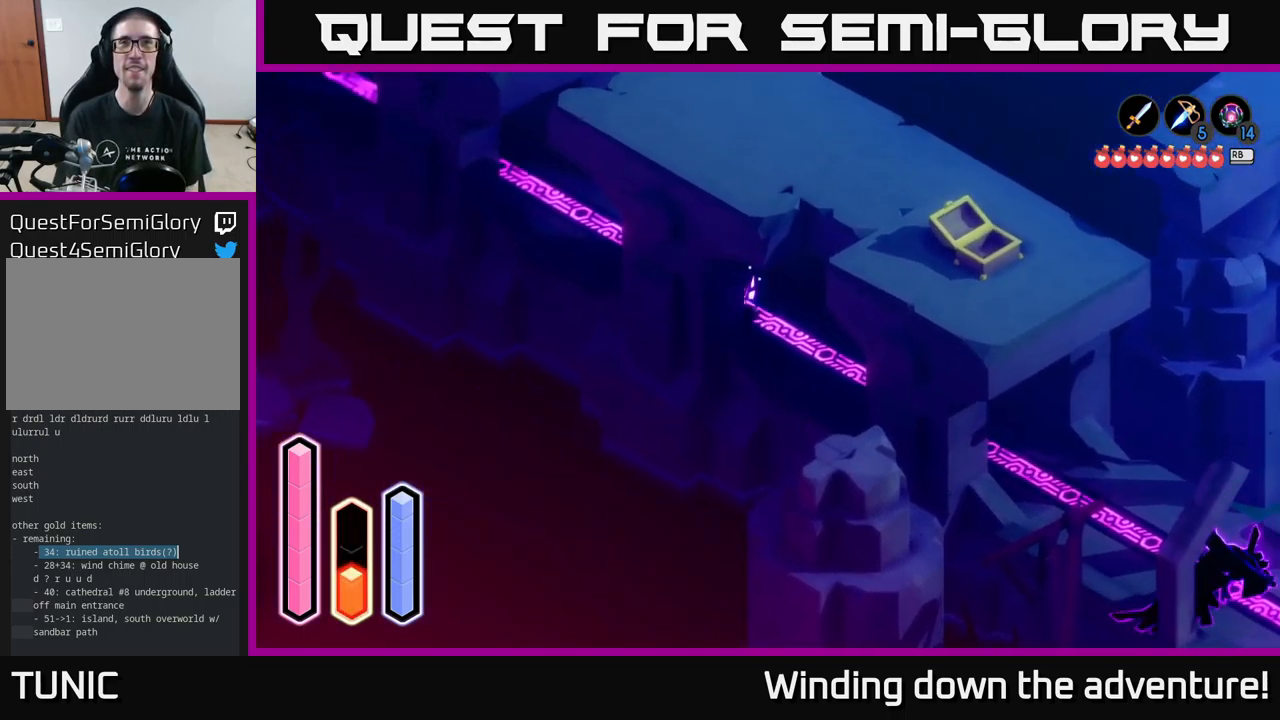
{"buttons": [], "left_stick": "up-left", "right_stick": "center", "events": []}
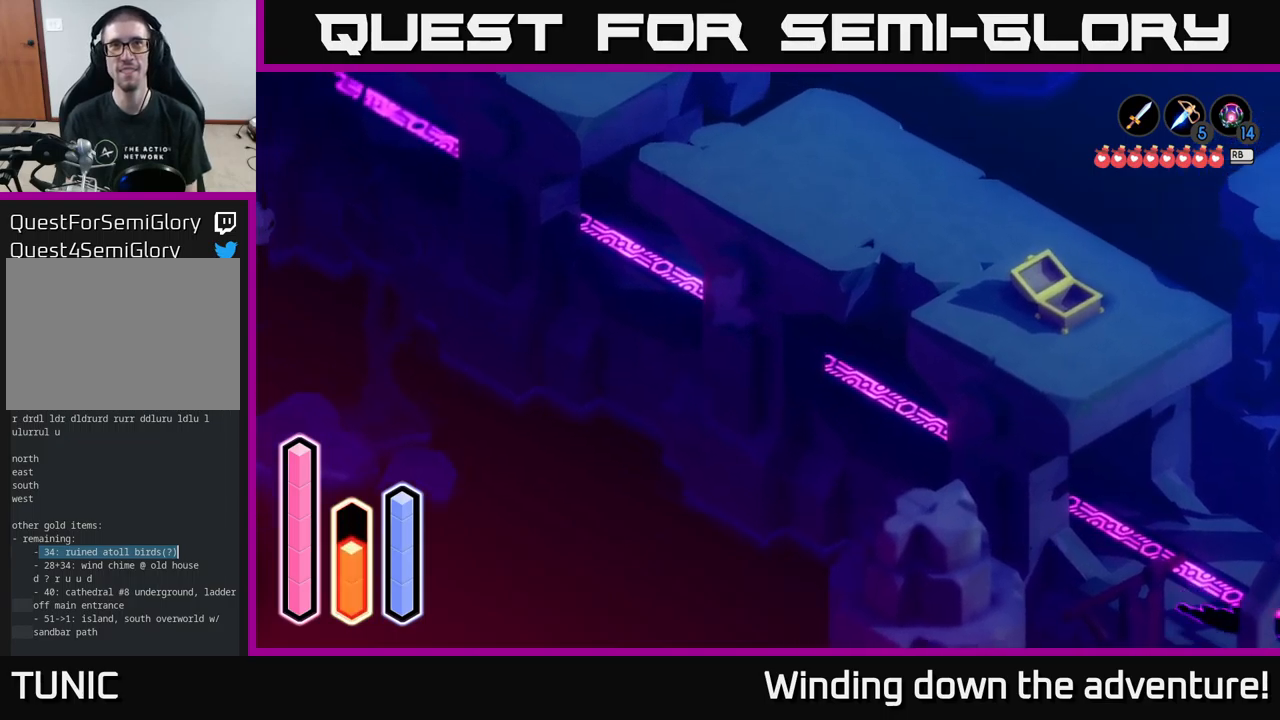
{"buttons": [], "left_stick": "up-left", "right_stick": "center", "events": []}
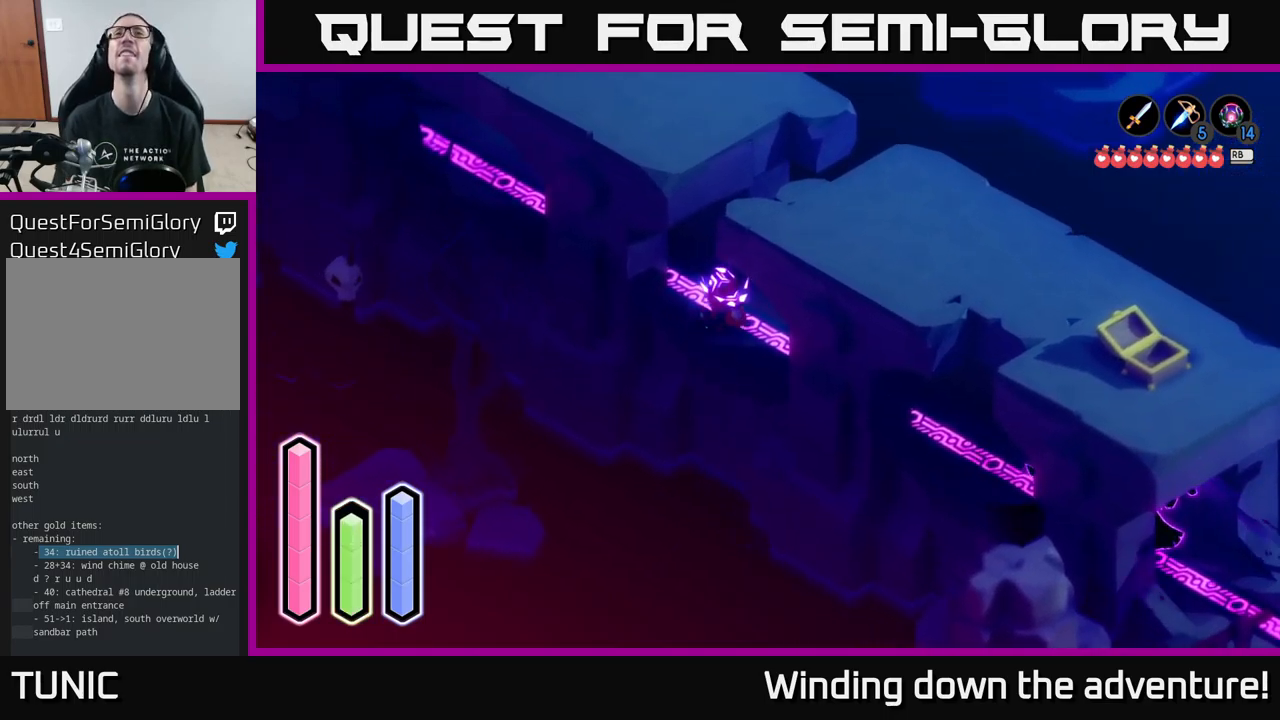
{"buttons": [], "left_stick": "up-left", "right_stick": "center", "events": []}
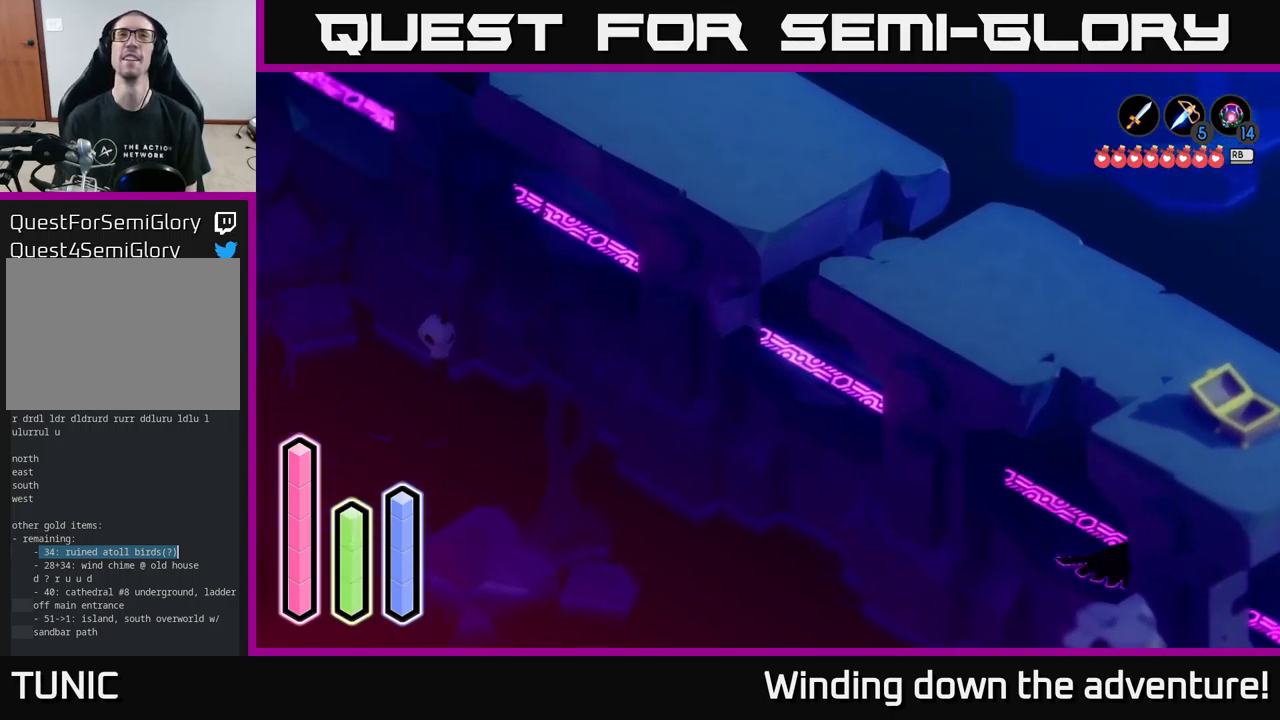
{"buttons": ["A"], "left_stick": "up-left", "right_stick": "center", "events": [[417, "A", "down"]]}
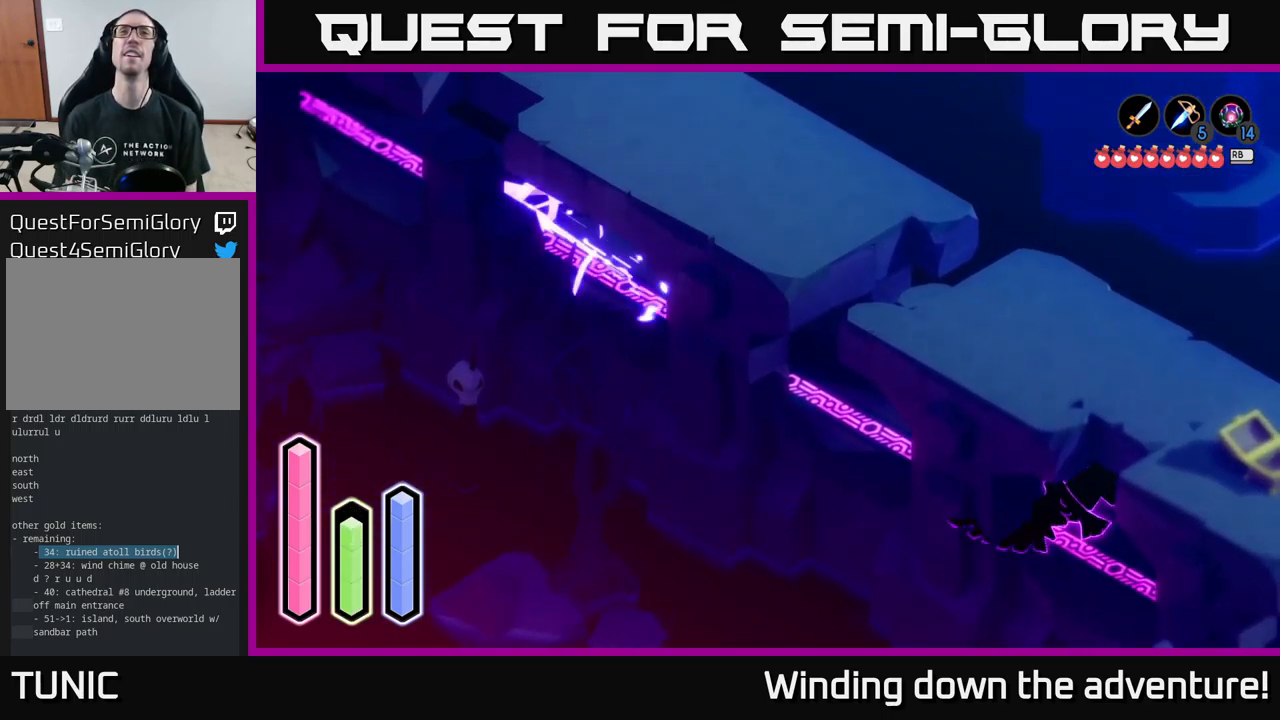
{"buttons": ["A"], "left_stick": "up-left", "right_stick": "center", "events": [[167, "A", "up"], [333, "A", "down"]]}
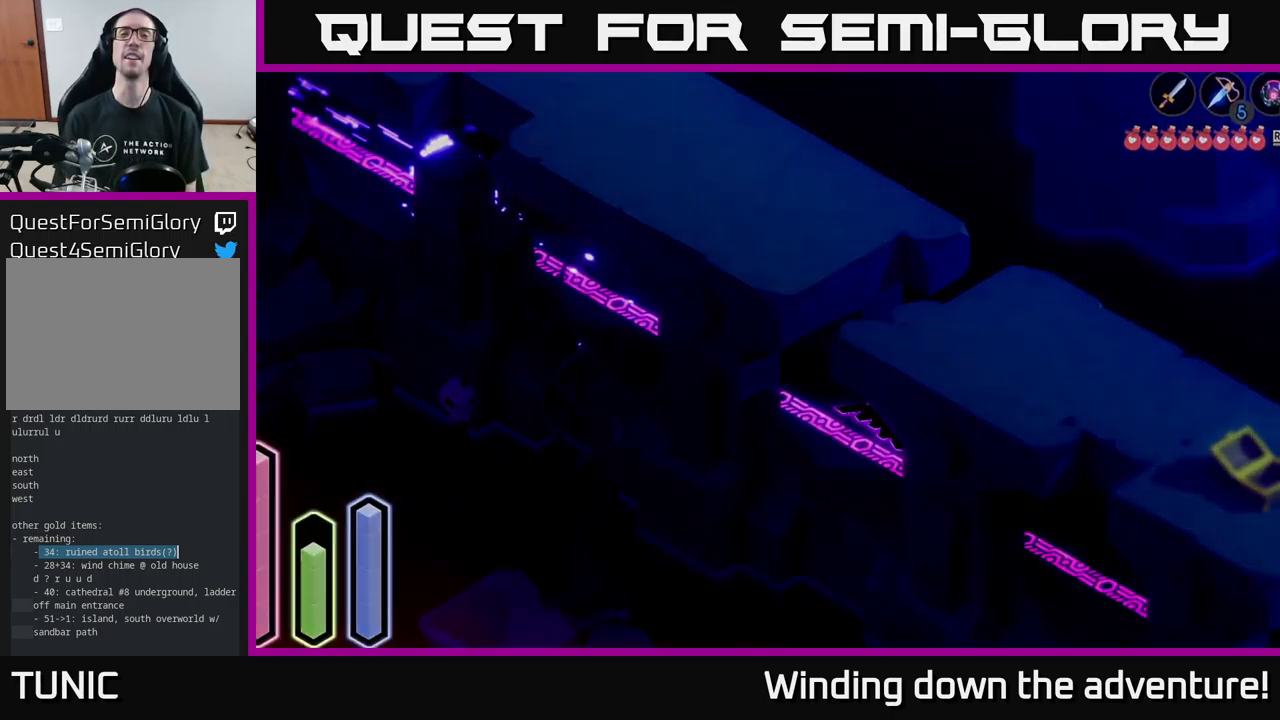
{"buttons": [], "left_stick": "up-left", "right_stick": "center", "events": [[33, "A", "up"]]}
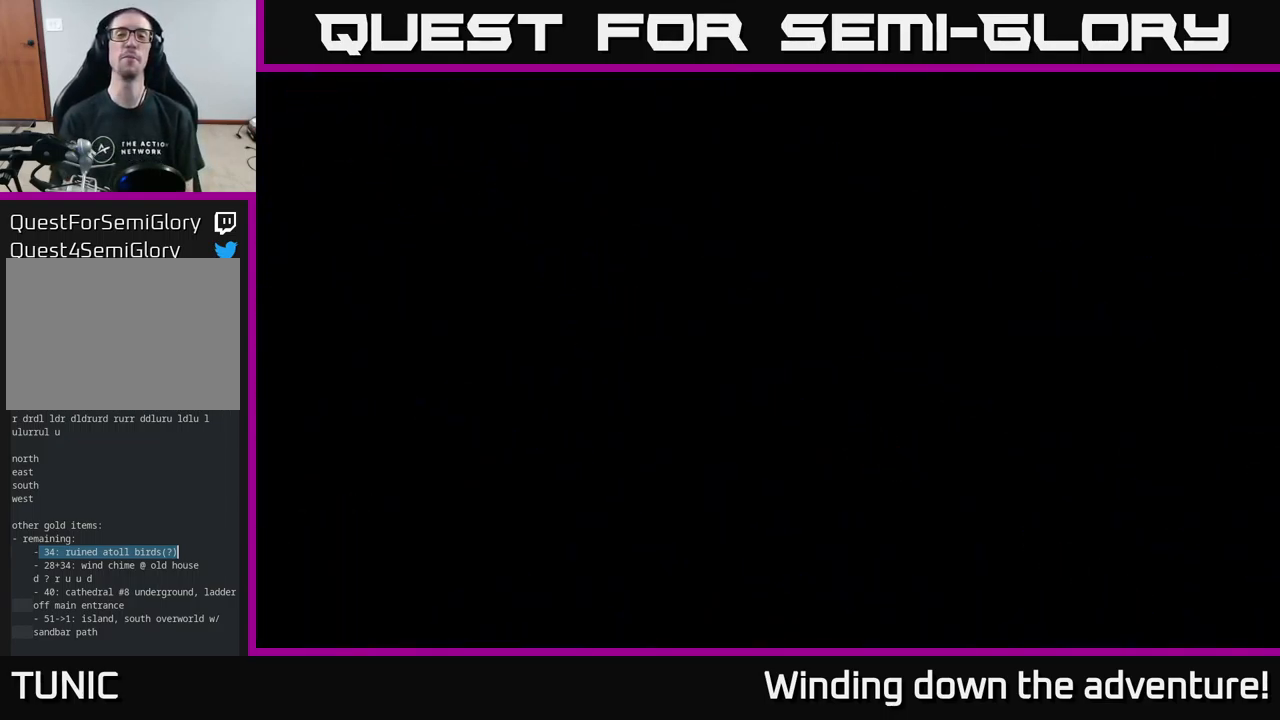
{"buttons": [], "left_stick": "center", "right_stick": "center", "events": [[433, "left_stick", "center"]]}
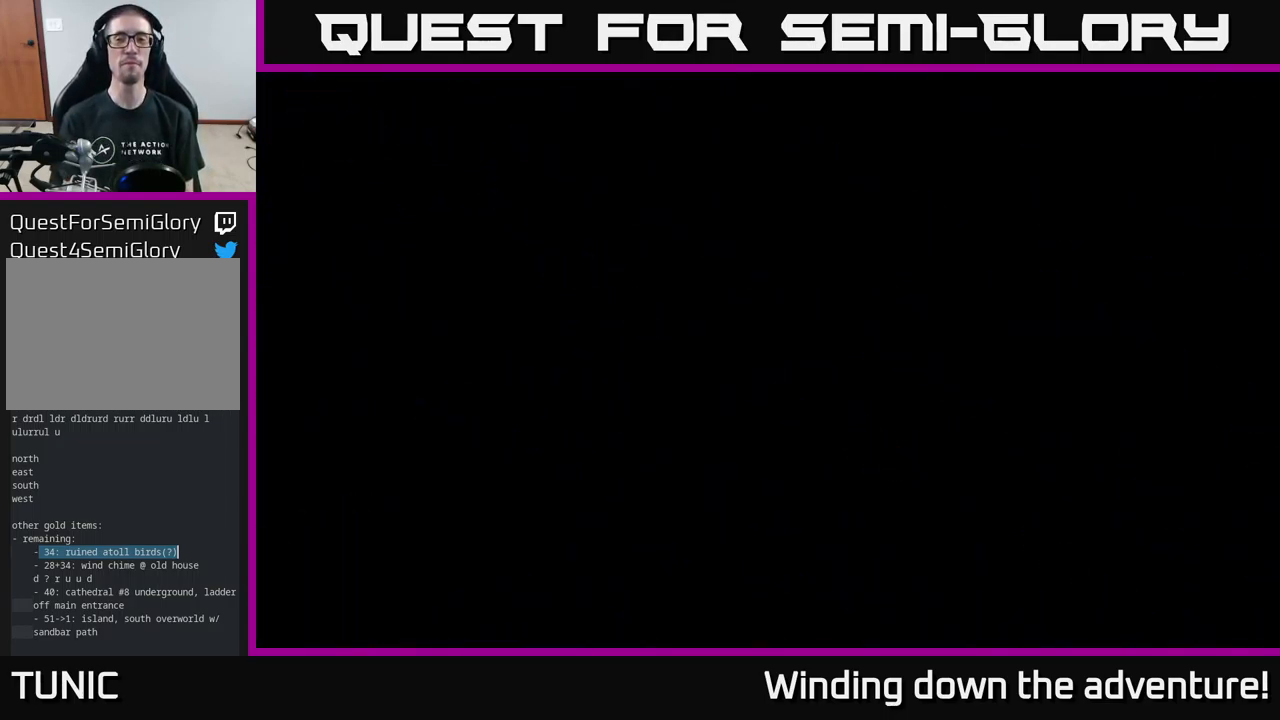
{"buttons": [], "left_stick": "center", "right_stick": "center", "events": []}